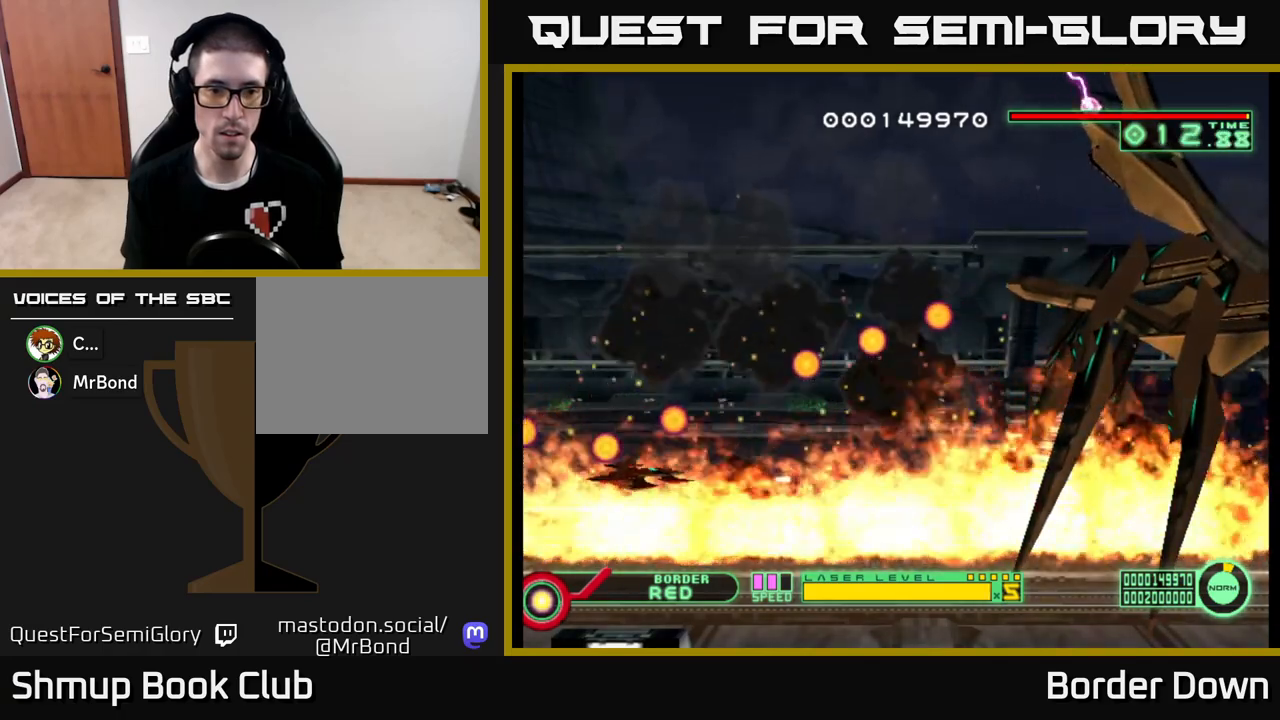
Gameplay with a controller (Xbox layout); each line is a JSON object with the inputs held at the frame after it. "events" lists button and stick changes between this image and that frame as [ms after this image, input, new state], when the widget could be followed in between.
{"buttons": [], "left_stick": "center", "right_stick": "center", "events": [[217, "DPAD_DOWN", "down"], [317, "DPAD_DOWN", "up"]]}
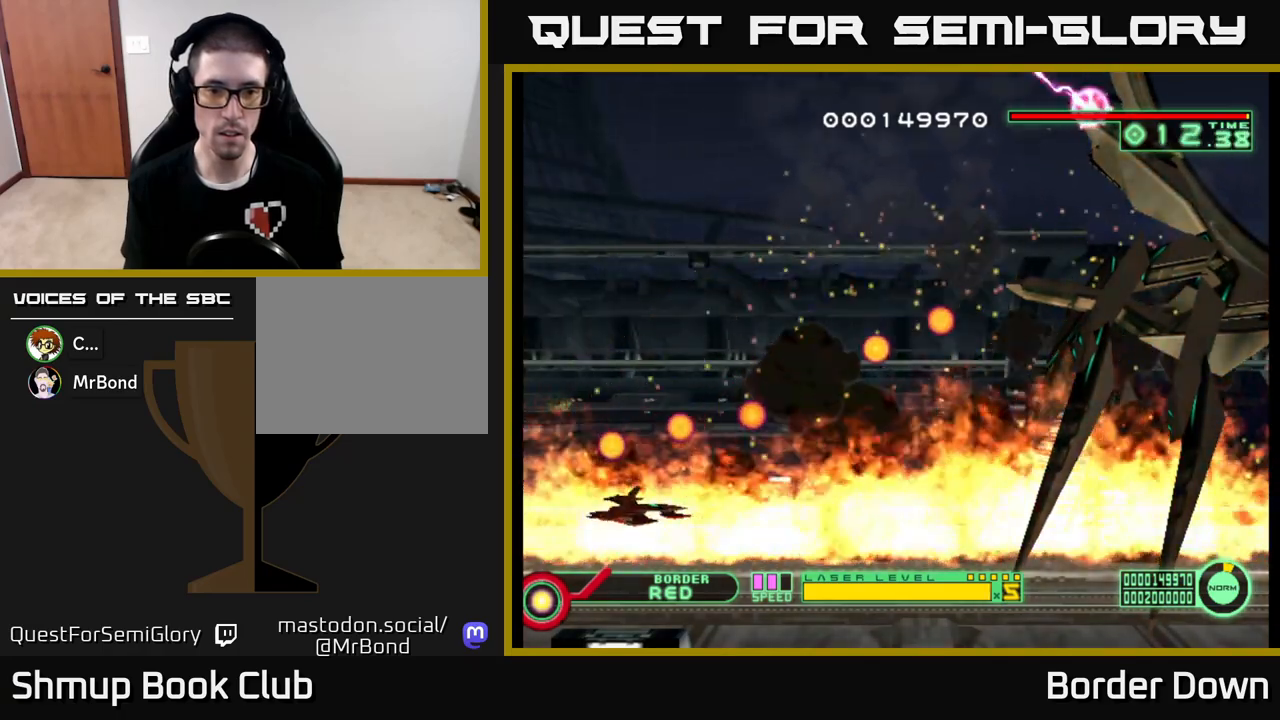
{"buttons": [], "left_stick": "center", "right_stick": "center", "events": [[117, "DPAD_RIGHT", "down"], [267, "DPAD_RIGHT", "up"]]}
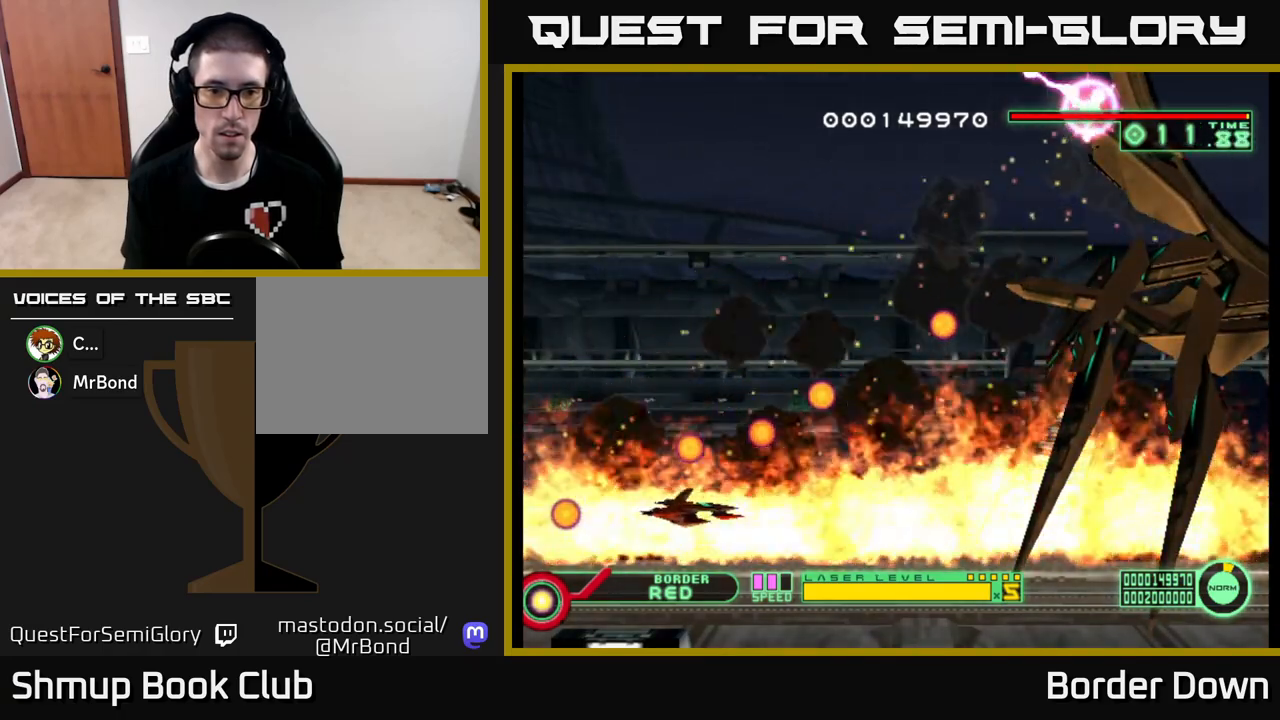
{"buttons": ["DPAD_RIGHT"], "left_stick": "center", "right_stick": "center", "events": [[67, "DPAD_DOWN", "down"], [117, "DPAD_RIGHT", "down"], [167, "DPAD_DOWN", "up"], [250, "DPAD_RIGHT", "up"], [467, "DPAD_RIGHT", "down"]]}
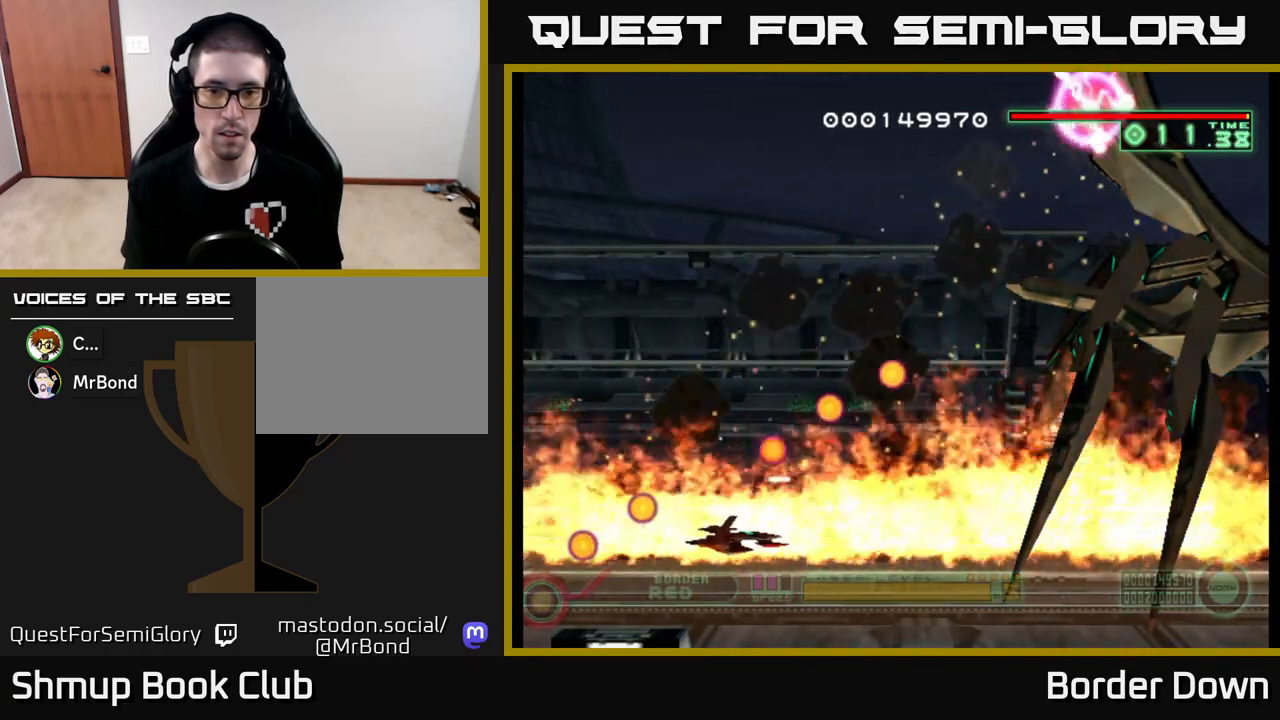
{"buttons": [], "left_stick": "center", "right_stick": "center", "events": [[83, "DPAD_RIGHT", "up"], [200, "DPAD_RIGHT", "down"], [300, "DPAD_RIGHT", "up"]]}
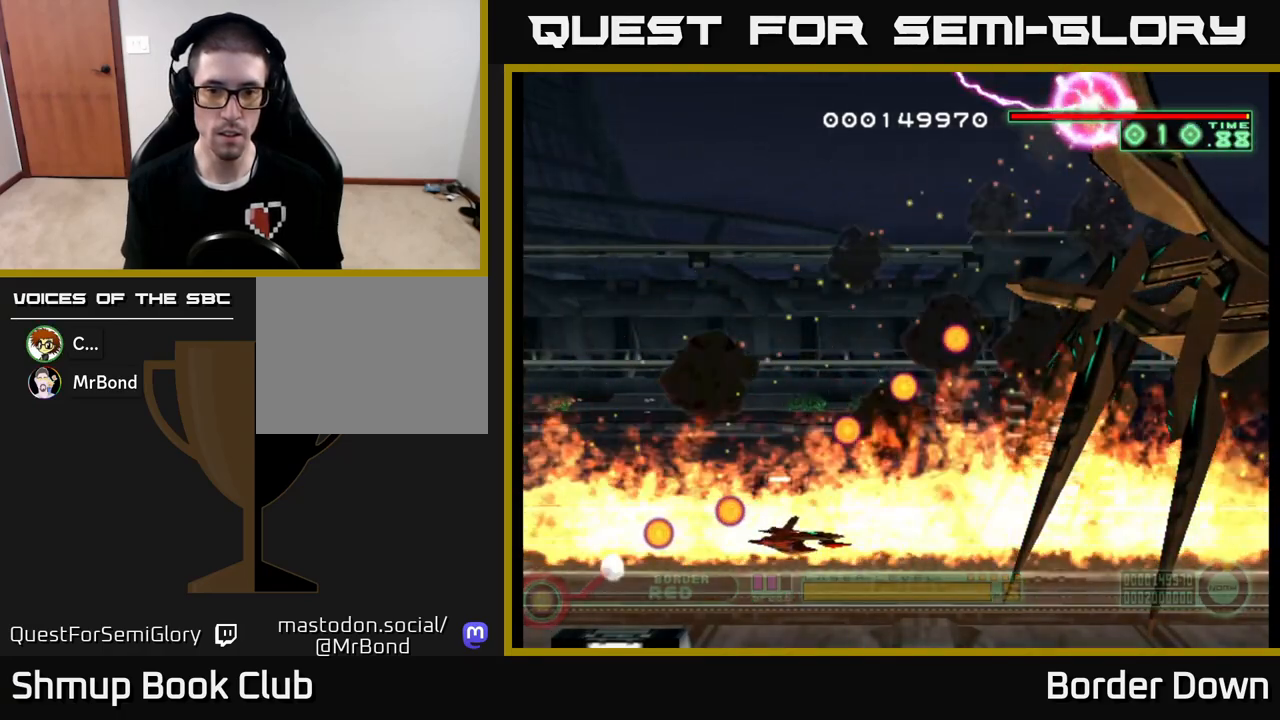
{"buttons": [], "left_stick": "center", "right_stick": "center", "events": [[83, "DPAD_RIGHT", "down"], [150, "DPAD_RIGHT", "up"], [367, "DPAD_RIGHT", "down"], [450, "DPAD_RIGHT", "up"]]}
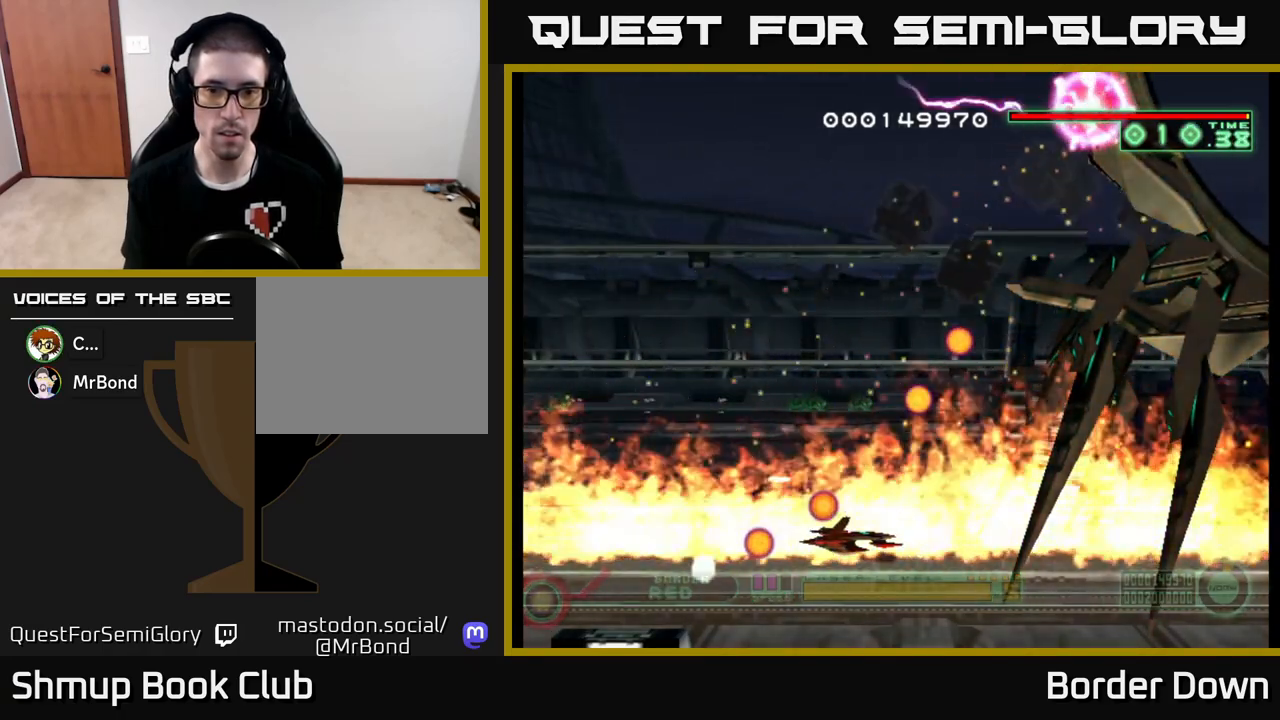
{"buttons": [], "left_stick": "center", "right_stick": "center", "events": [[217, "DPAD_RIGHT", "down"], [333, "DPAD_RIGHT", "up"]]}
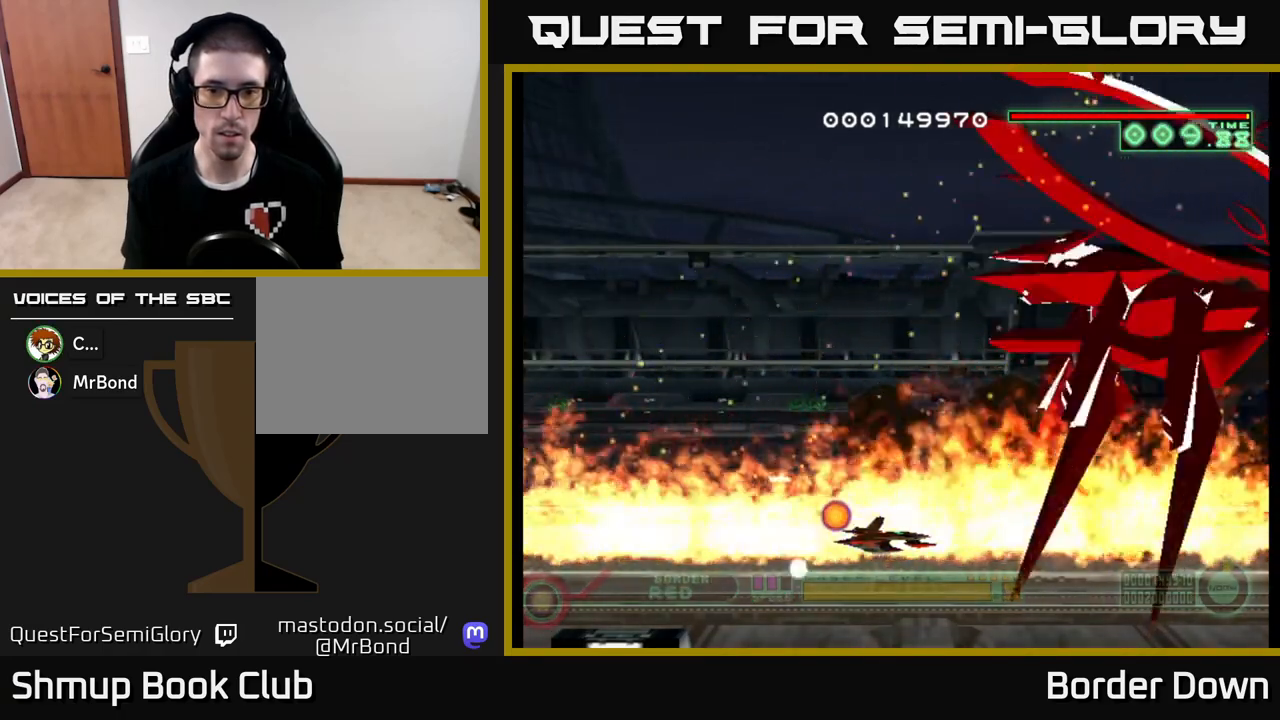
{"buttons": [], "left_stick": "center", "right_stick": "center", "events": []}
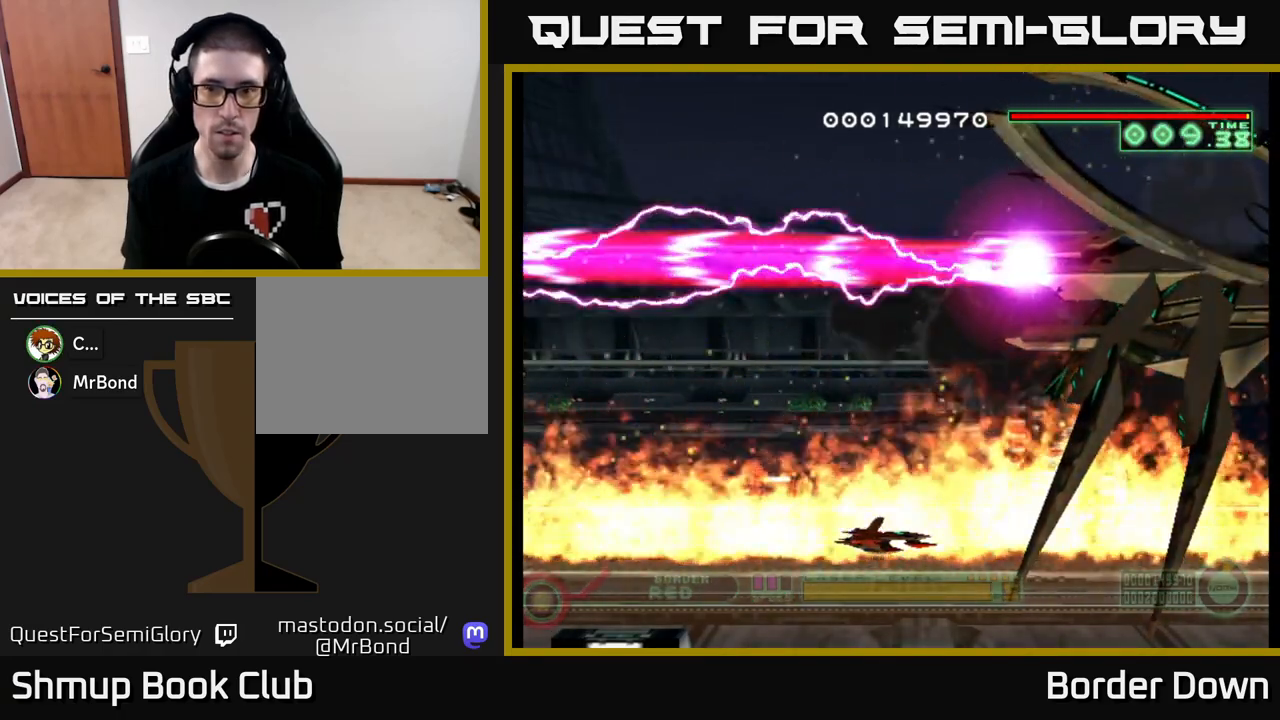
{"buttons": [], "left_stick": "center", "right_stick": "center", "events": []}
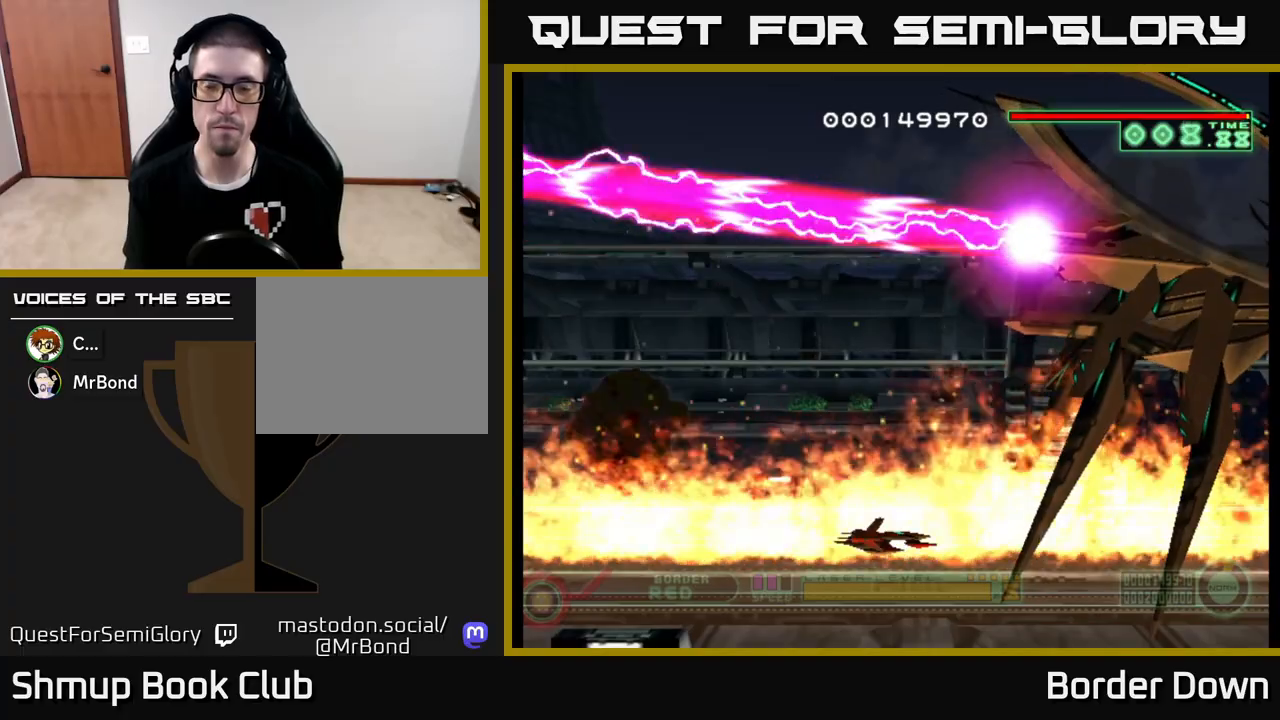
{"buttons": [], "left_stick": "center", "right_stick": "center", "events": []}
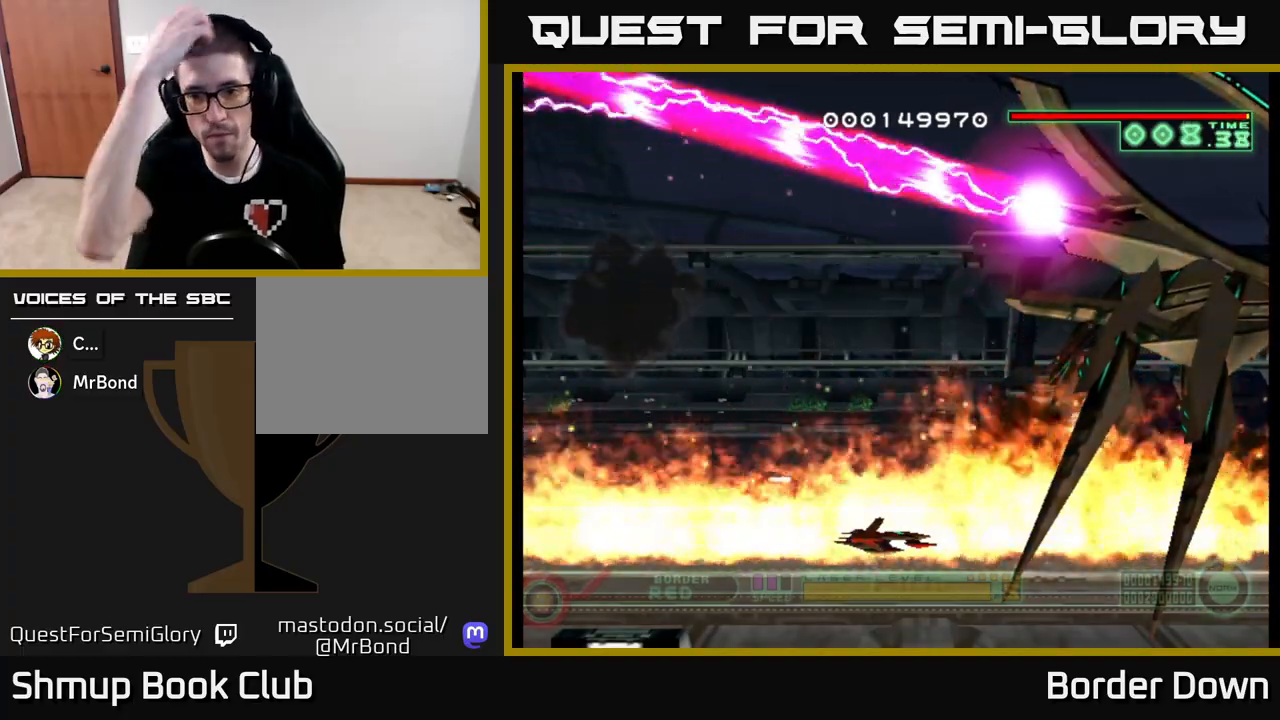
{"buttons": [], "left_stick": "center", "right_stick": "center", "events": []}
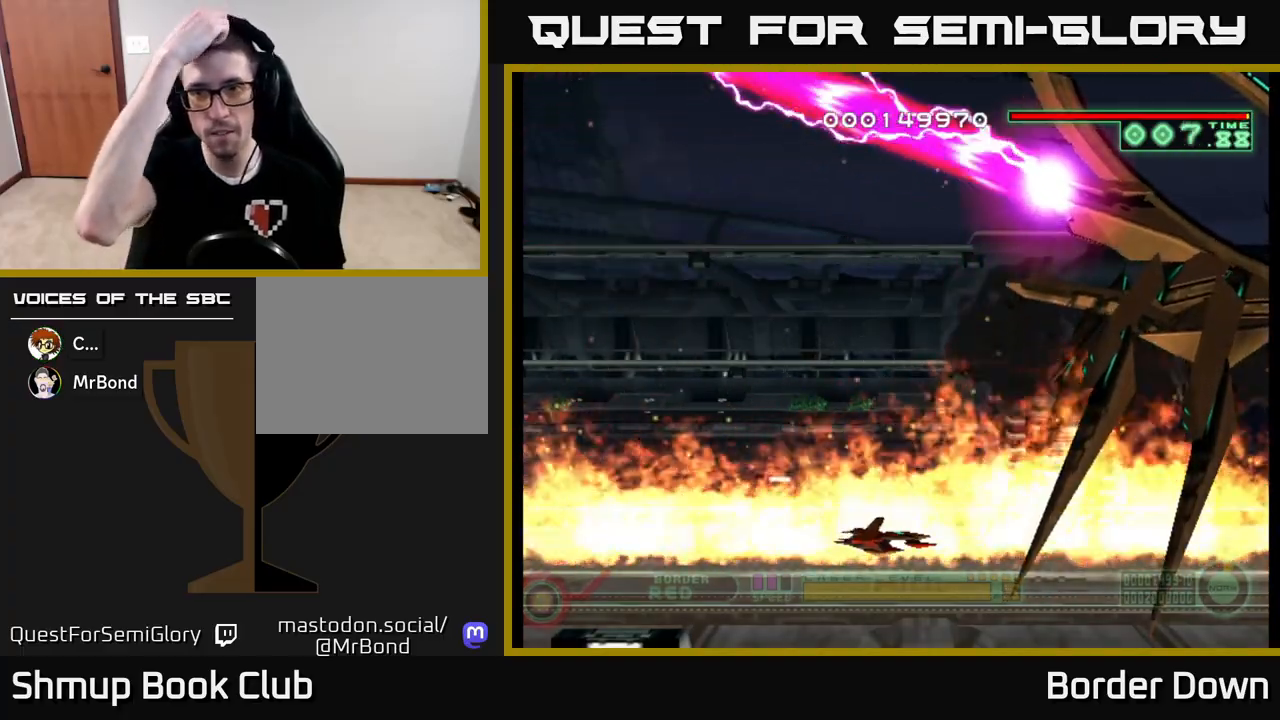
{"buttons": [], "left_stick": "center", "right_stick": "center", "events": []}
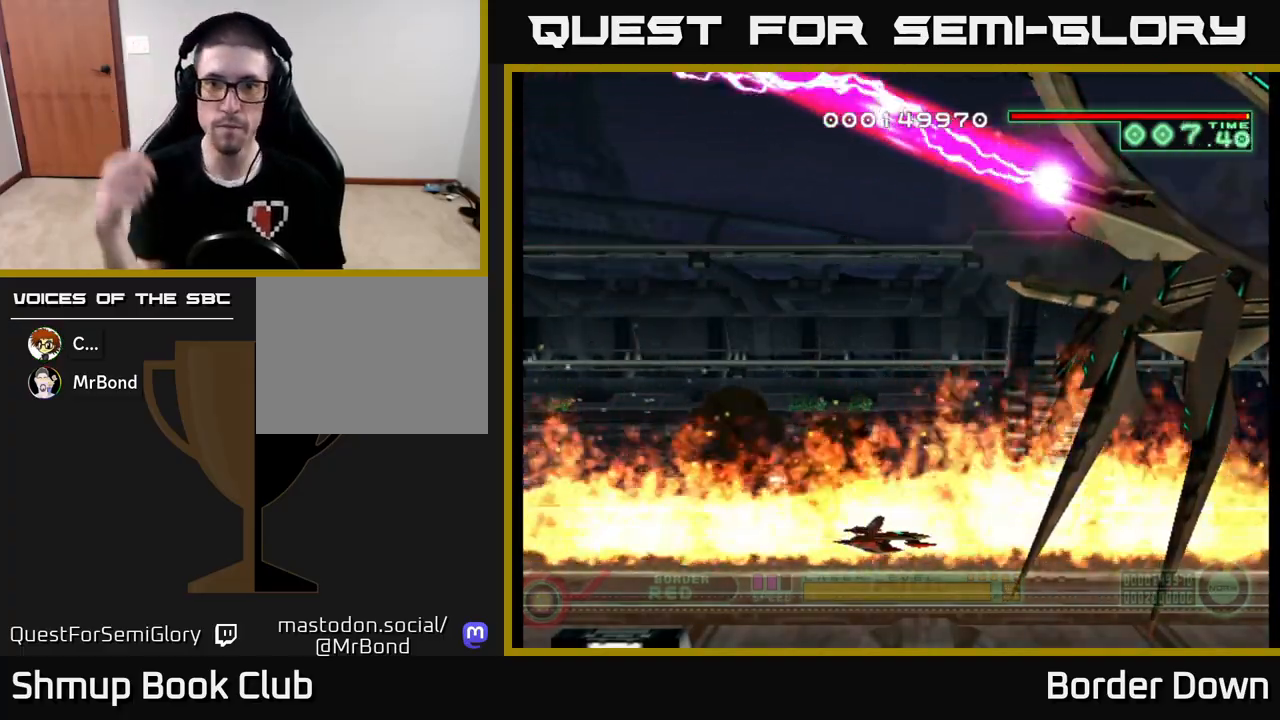
{"buttons": [], "left_stick": "center", "right_stick": "center", "events": []}
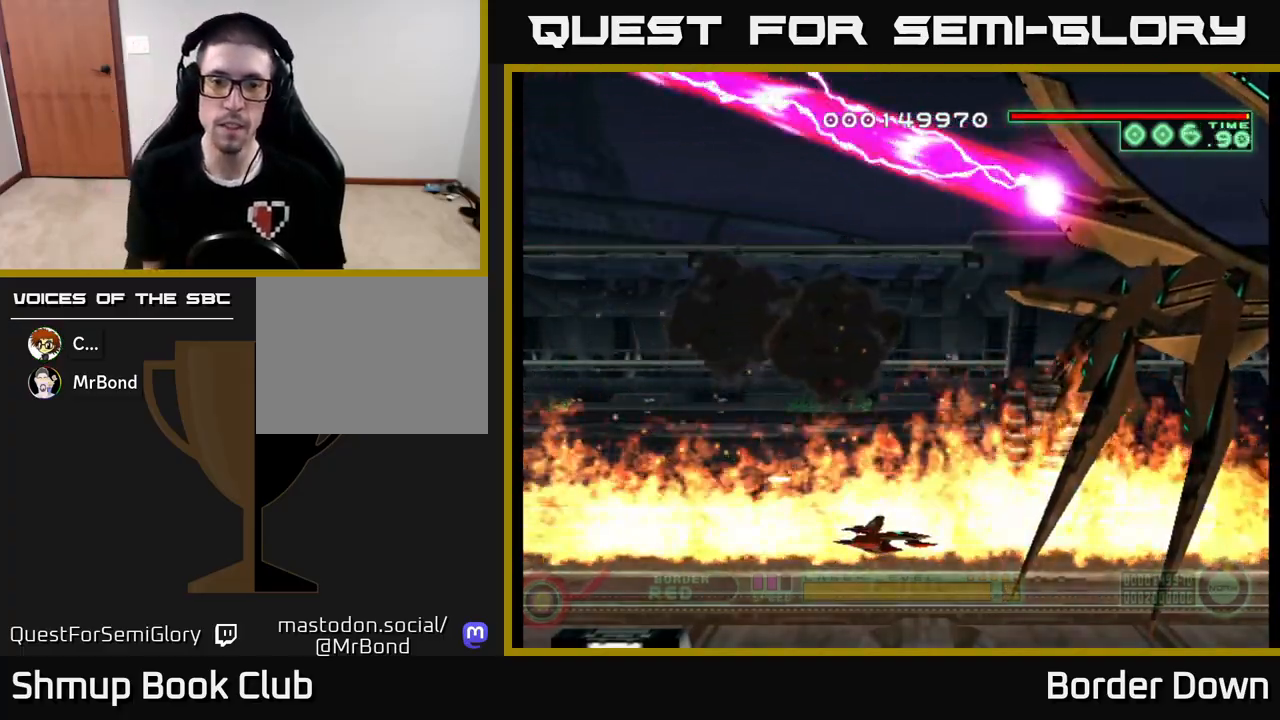
{"buttons": [], "left_stick": "center", "right_stick": "center", "events": []}
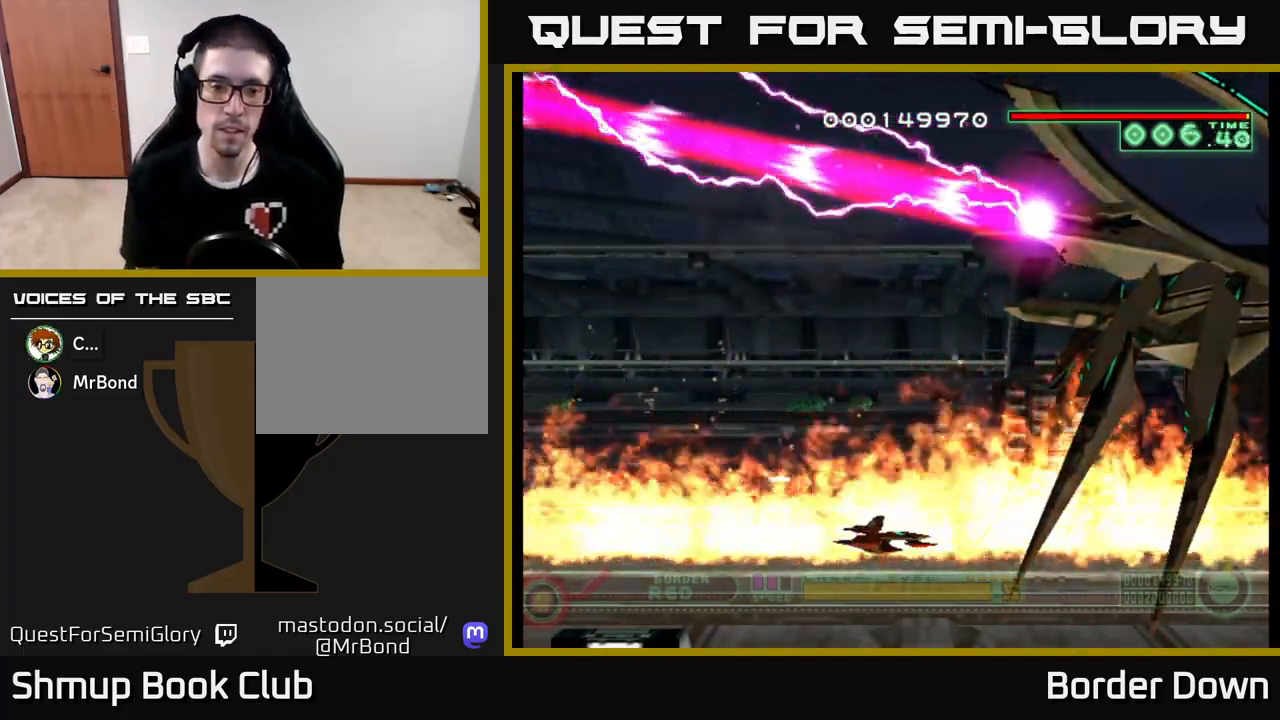
{"buttons": [], "left_stick": "center", "right_stick": "center", "events": []}
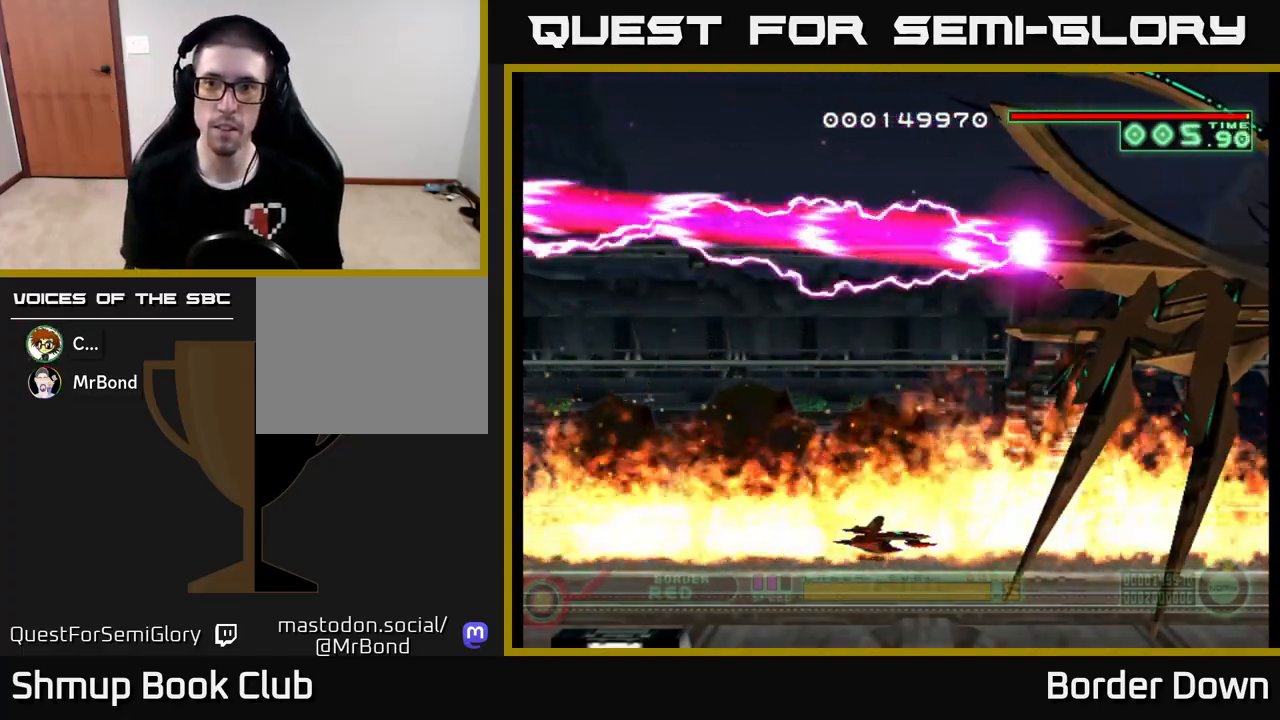
{"buttons": [], "left_stick": "center", "right_stick": "center", "events": []}
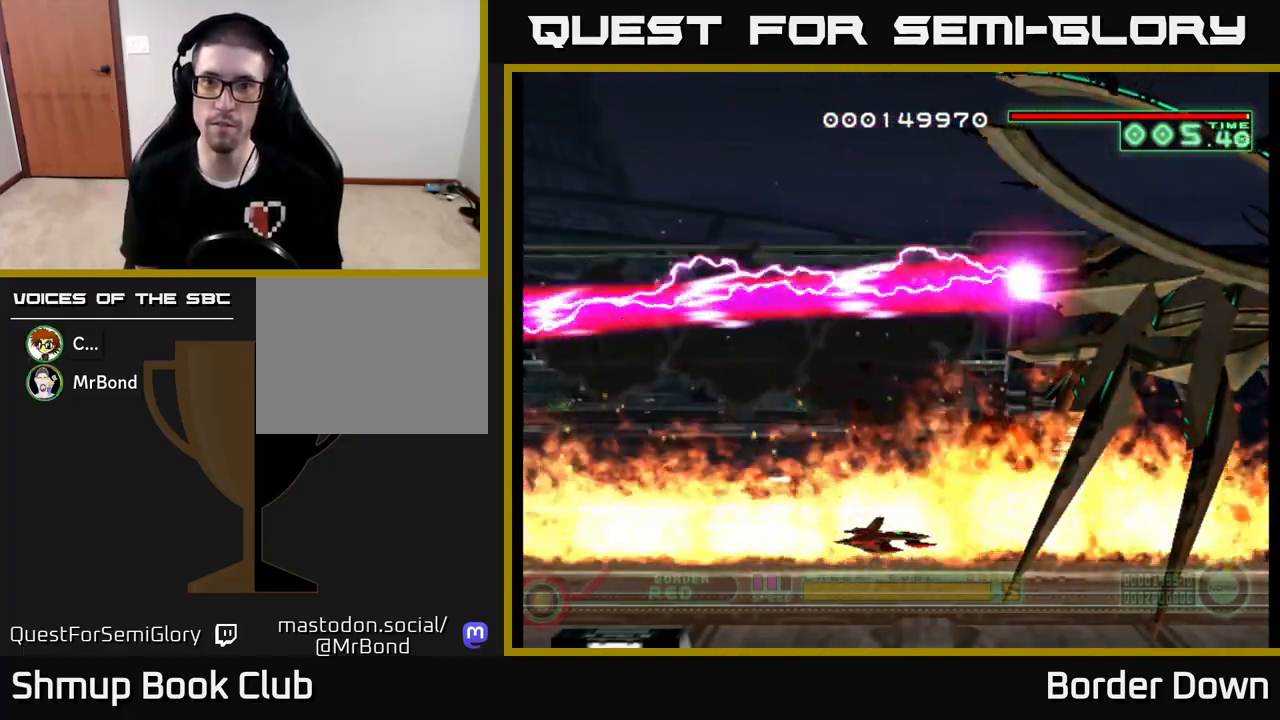
{"buttons": [], "left_stick": "center", "right_stick": "center", "events": [[200, "DPAD_UP", "down"], [317, "DPAD_UP", "up"]]}
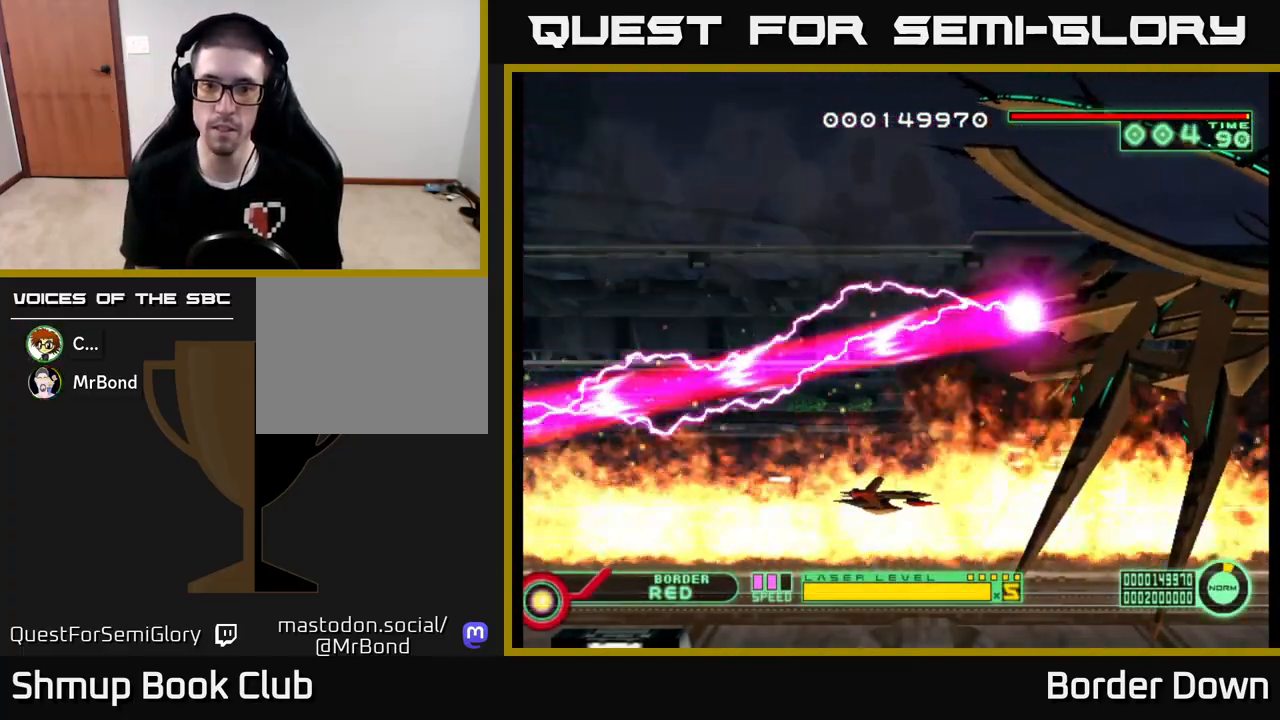
{"buttons": [], "left_stick": "center", "right_stick": "center", "events": [[133, "DPAD_RIGHT", "down"], [250, "DPAD_RIGHT", "up"]]}
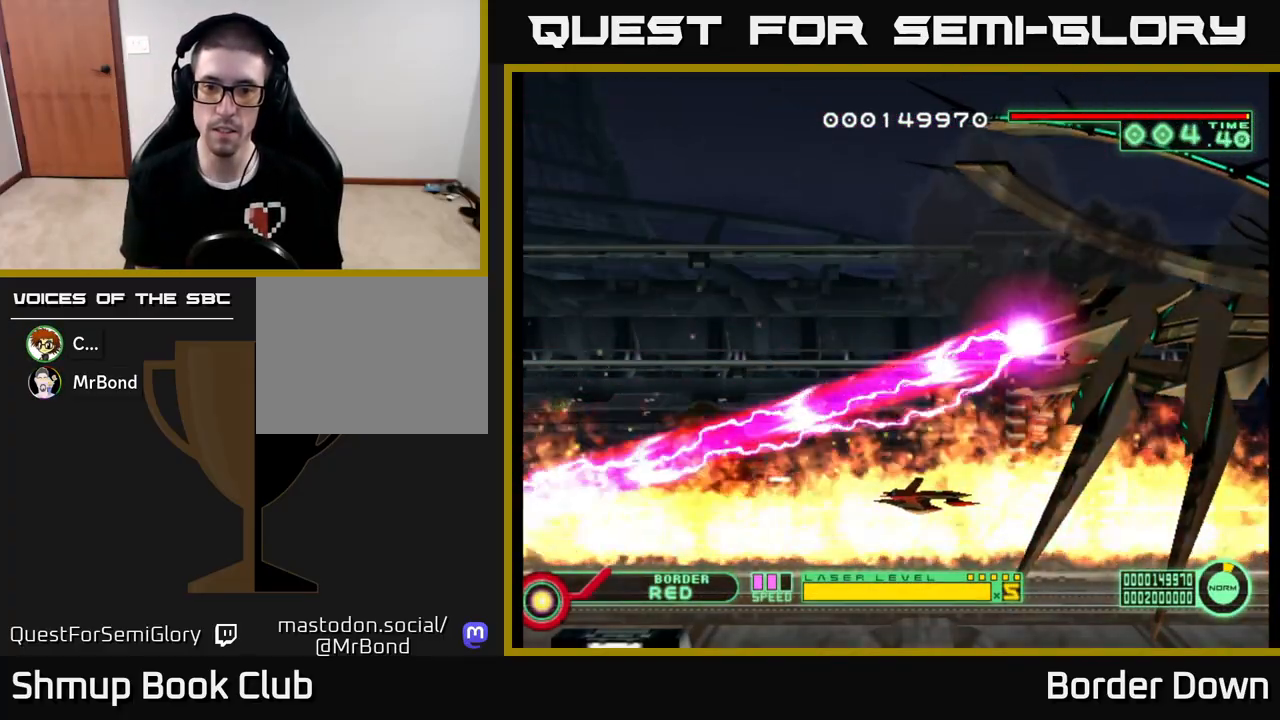
{"buttons": [], "left_stick": "center", "right_stick": "center", "events": [[100, "DPAD_DOWN", "down"], [150, "DPAD_DOWN", "up"], [400, "DPAD_RIGHT", "down"], [467, "DPAD_RIGHT", "up"]]}
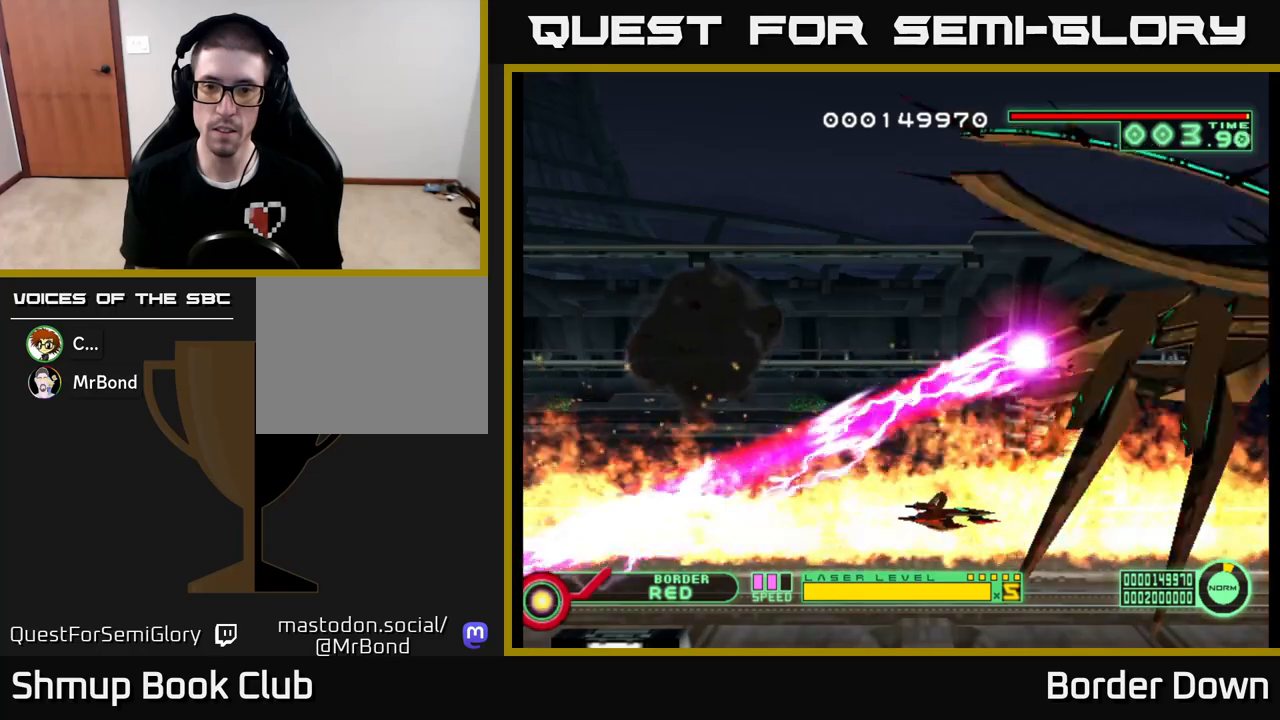
{"buttons": [], "left_stick": "center", "right_stick": "center", "events": []}
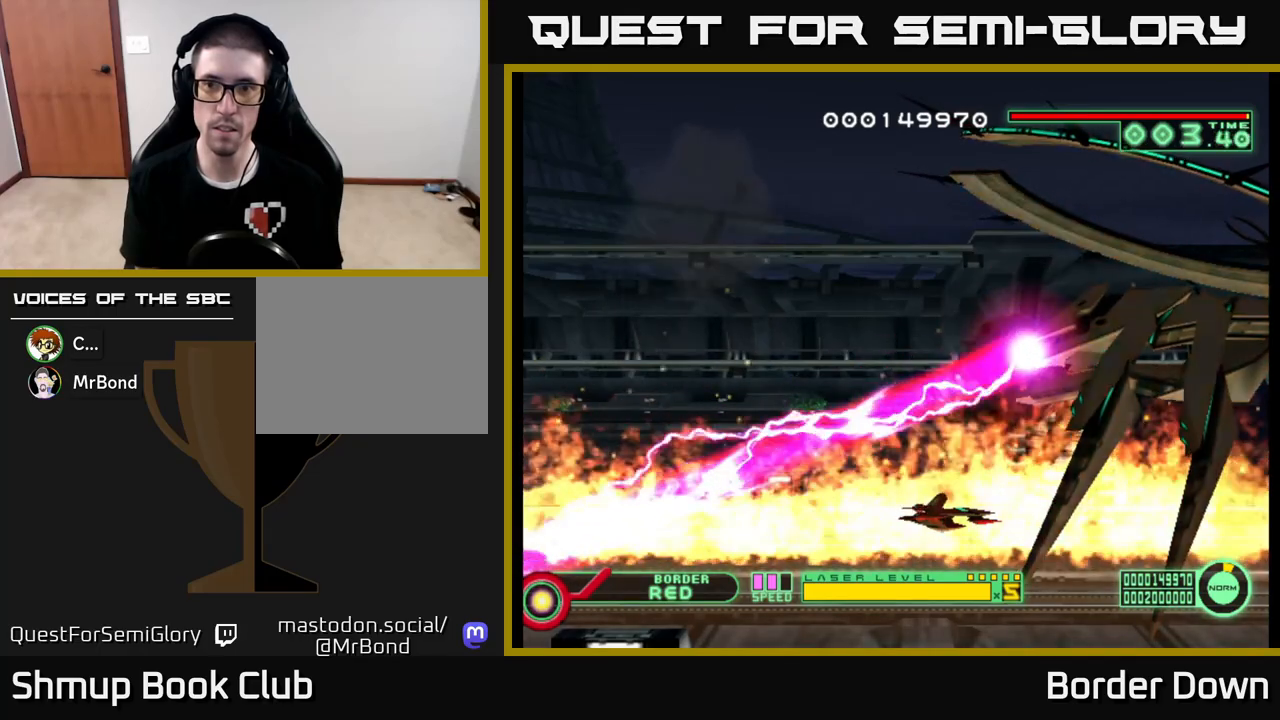
{"buttons": ["DPAD_LEFT"], "left_stick": "center", "right_stick": "center", "events": [[500, "DPAD_LEFT", "down"]]}
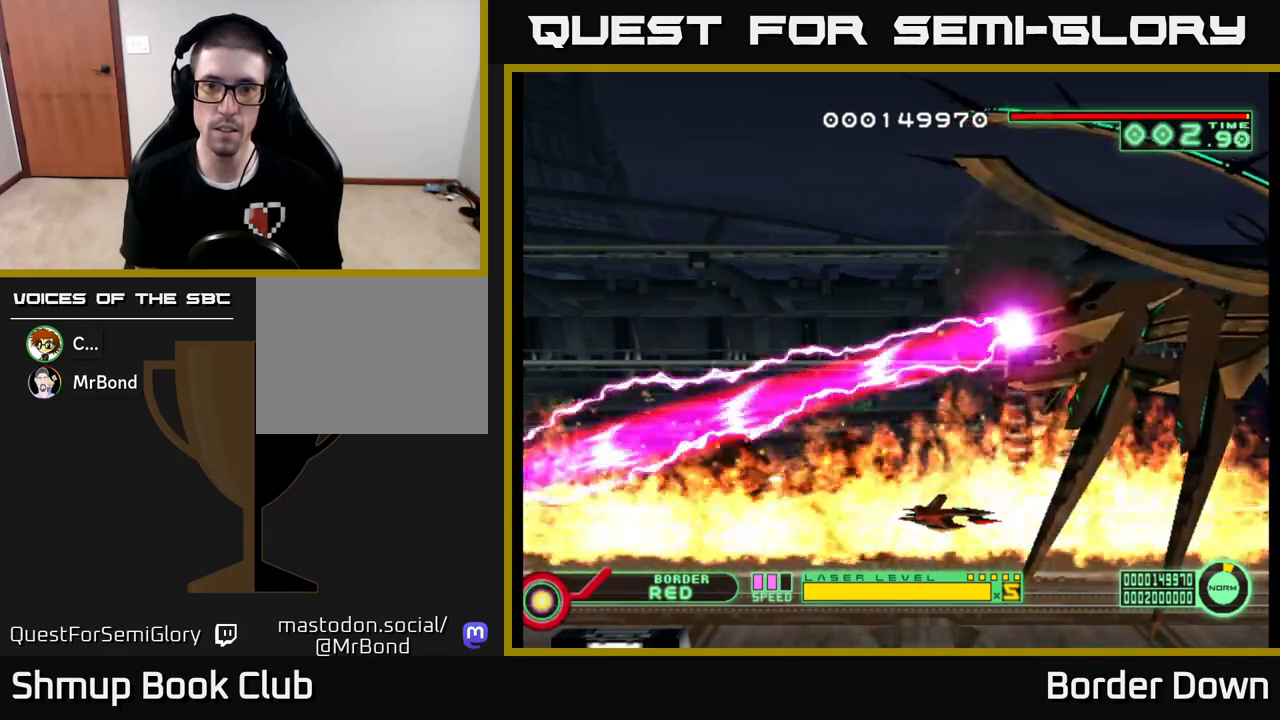
{"buttons": ["DPAD_UP"], "left_stick": "center", "right_stick": "center", "events": [[67, "DPAD_UP", "down"], [133, "DPAD_LEFT", "up"], [183, "DPAD_UP", "up"], [383, "DPAD_UP", "down"]]}
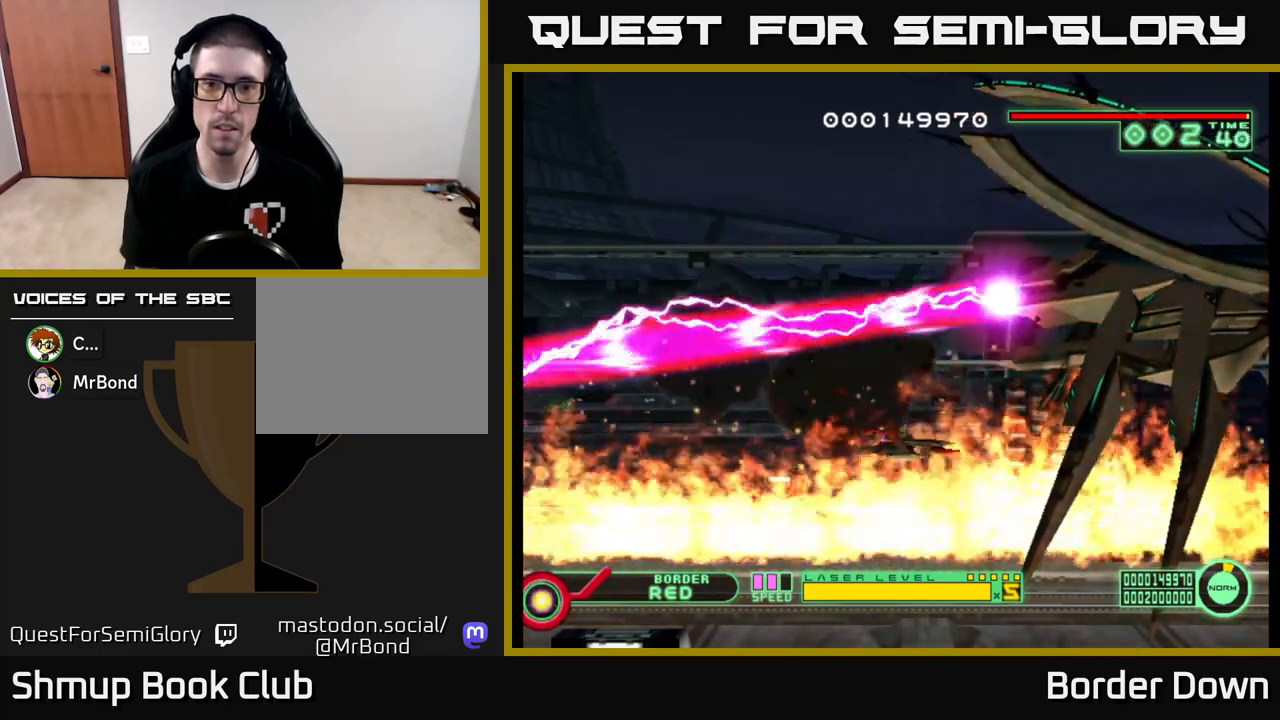
{"buttons": [], "left_stick": "center", "right_stick": "center", "events": [[17, "DPAD_LEFT", "down"], [17, "DPAD_UP", "up"], [50, "DPAD_LEFT", "up"], [217, "DPAD_LEFT", "down"], [367, "DPAD_UP", "down"], [417, "DPAD_LEFT", "up"], [483, "DPAD_UP", "up"]]}
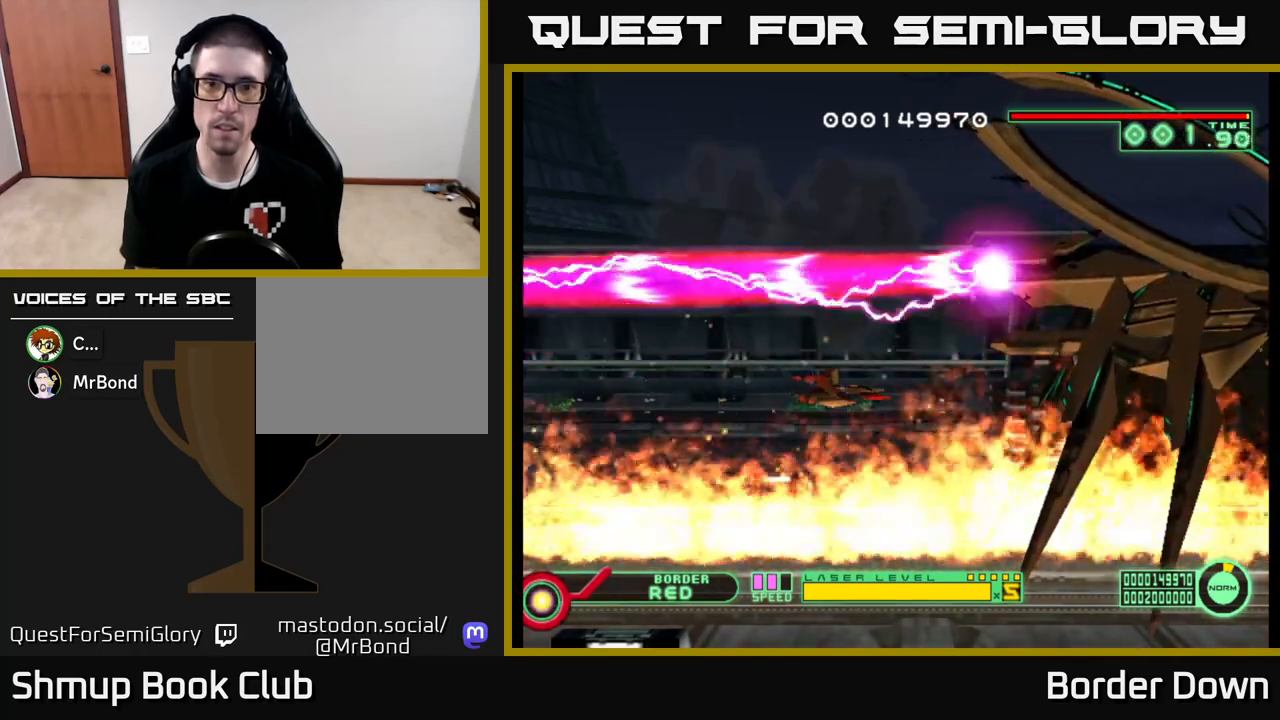
{"buttons": ["DPAD_UP"], "left_stick": "center", "right_stick": "center", "events": [[333, "DPAD_LEFT", "down"], [350, "DPAD_UP", "down"], [433, "DPAD_LEFT", "up"]]}
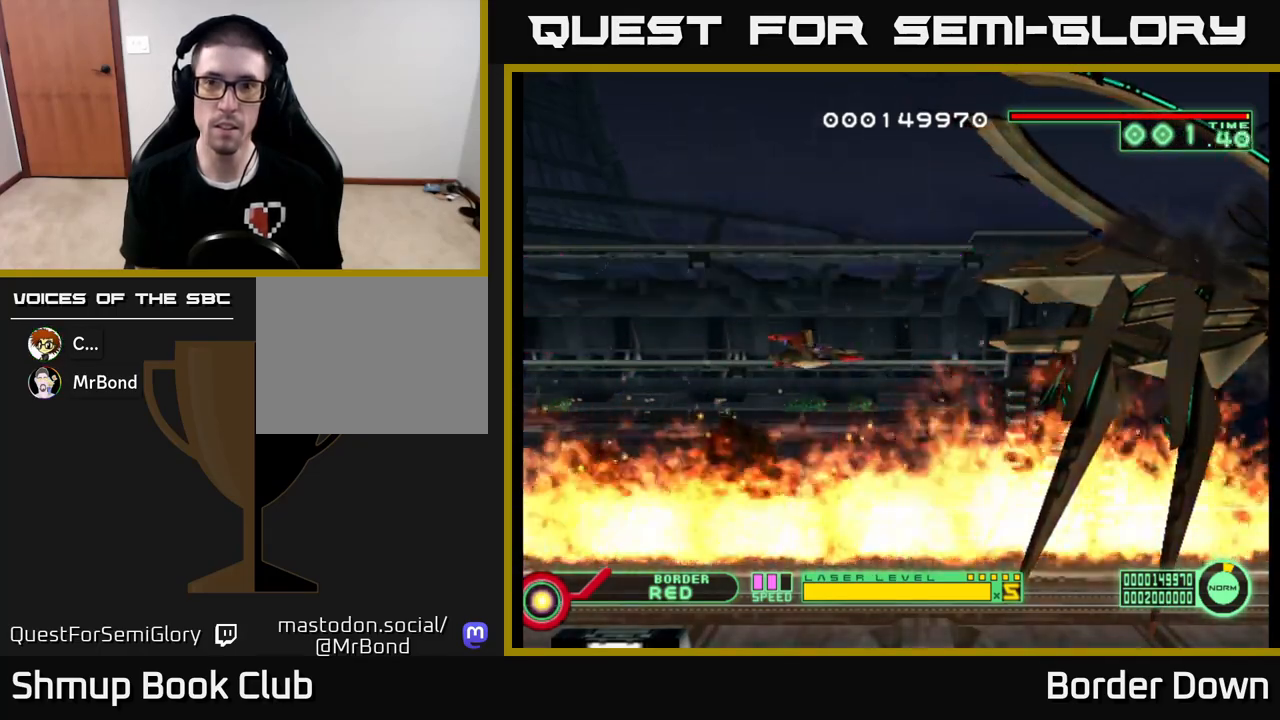
{"buttons": ["DPAD_LEFT"], "left_stick": "center", "right_stick": "center", "events": [[67, "DPAD_UP", "up"], [233, "DPAD_LEFT", "down"]]}
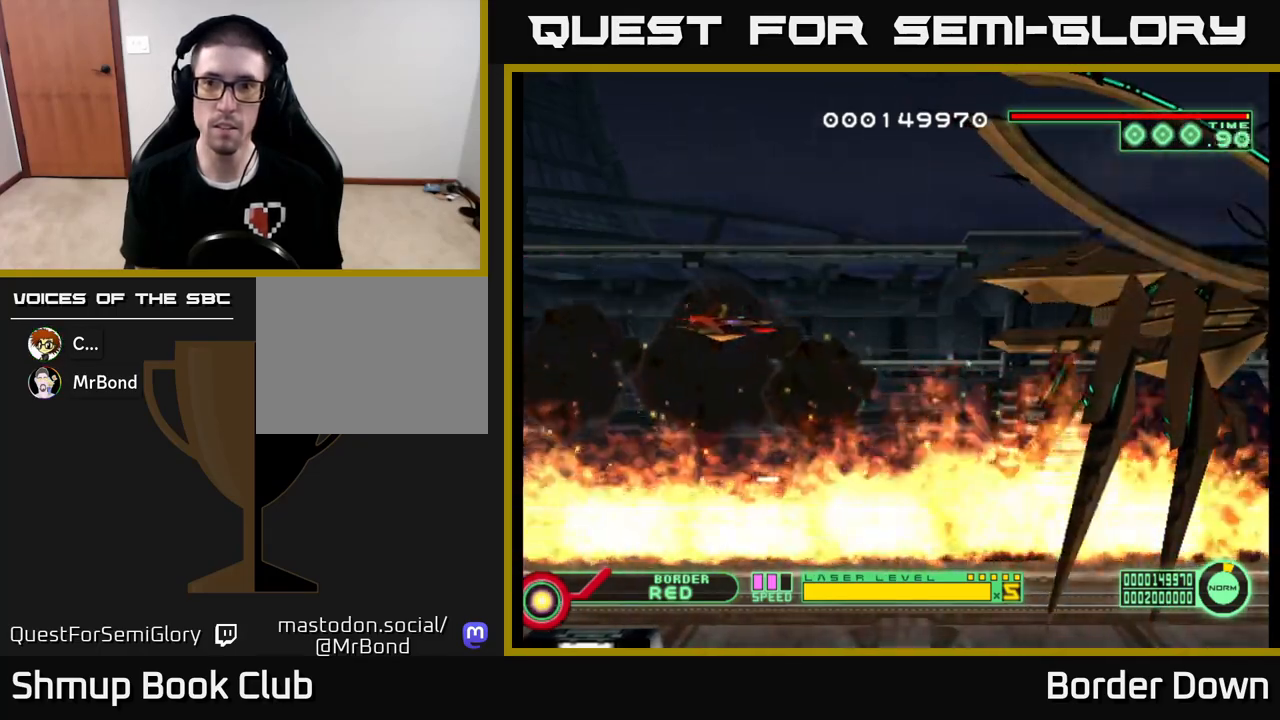
{"buttons": [], "left_stick": "center", "right_stick": "center", "events": [[283, "DPAD_LEFT", "up"]]}
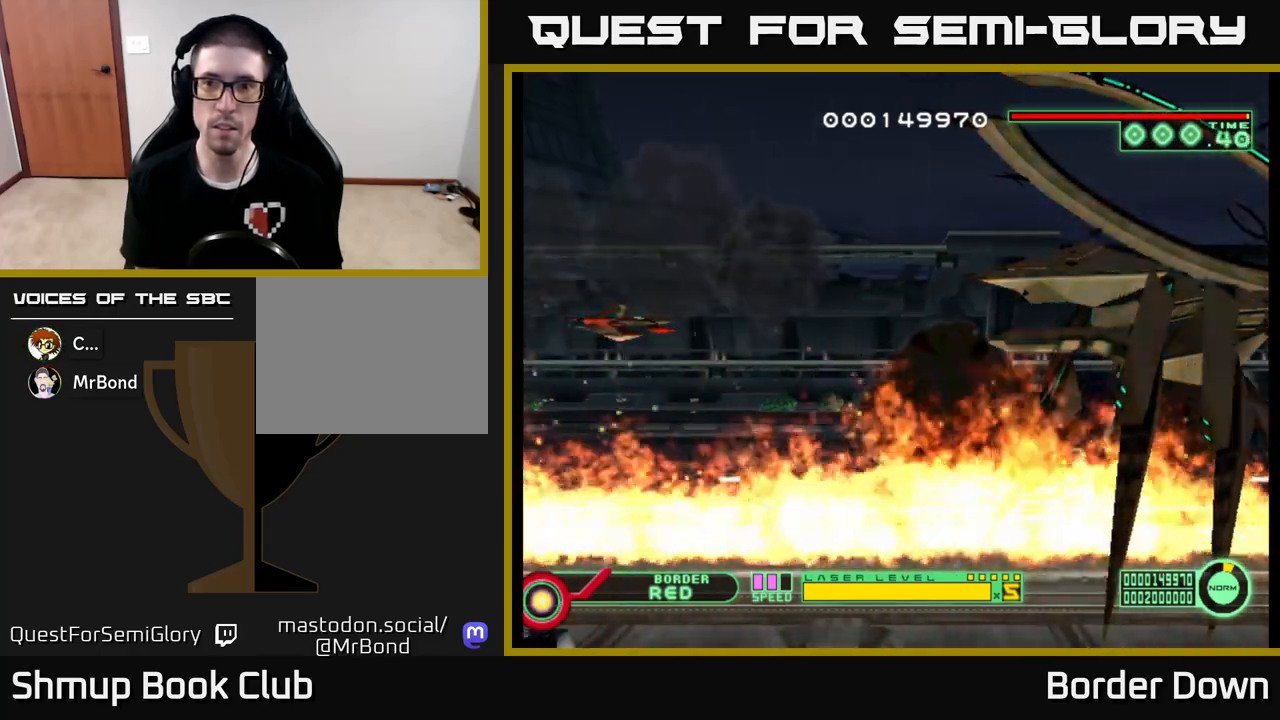
{"buttons": ["B", "DPAD_LEFT"], "left_stick": "center", "right_stick": "center", "events": [[167, "B", "down"], [367, "DPAD_LEFT", "down"]]}
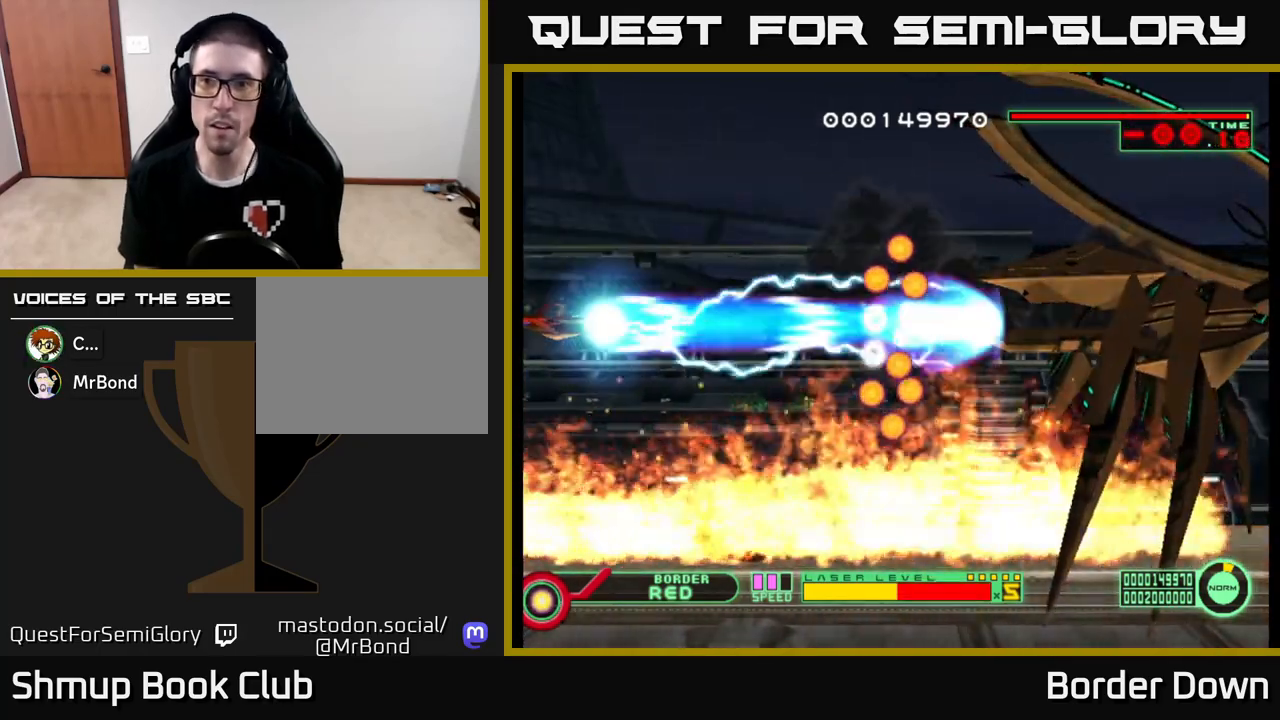
{"buttons": ["DPAD_DOWN", "DPAD_RIGHT"], "left_stick": "center", "right_stick": "center", "events": [[100, "DPAD_LEFT", "up"], [250, "DPAD_RIGHT", "down"], [317, "B", "up"], [400, "A", "down"], [417, "DPAD_DOWN", "down"], [500, "A", "up"]]}
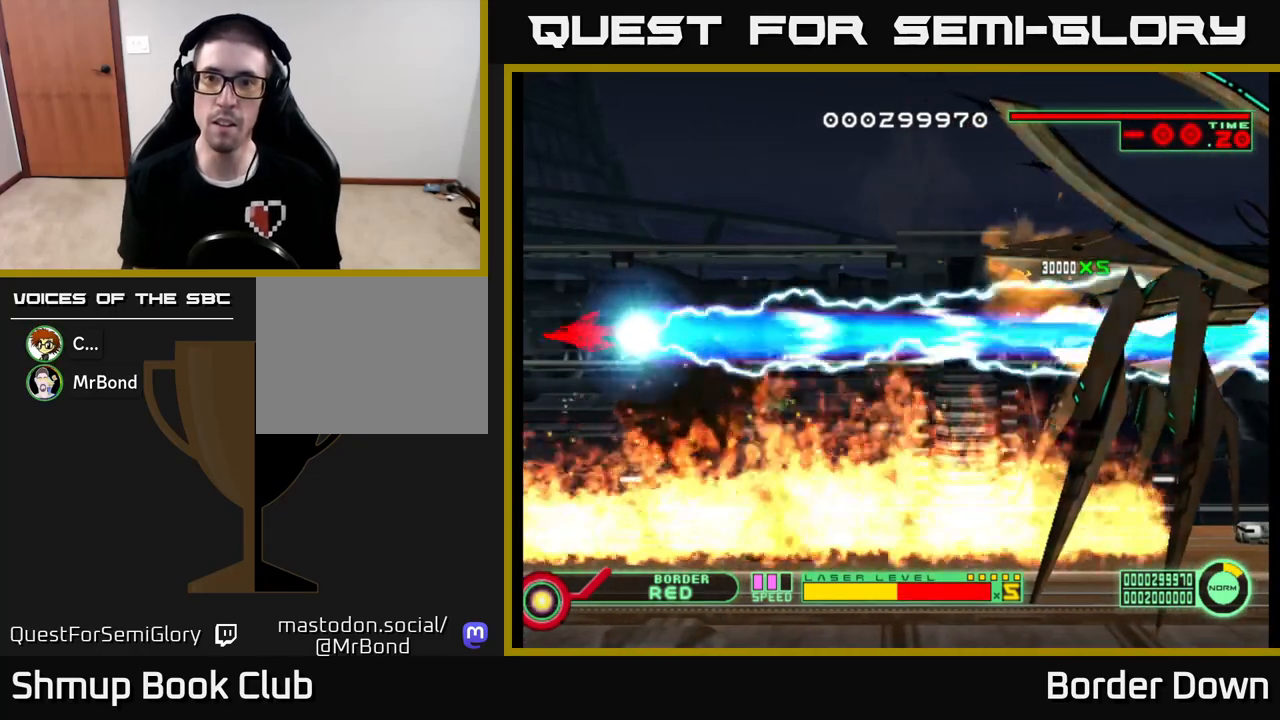
{"buttons": ["DPAD_RIGHT"], "left_stick": "center", "right_stick": "center", "events": [[300, "DPAD_DOWN", "up"]]}
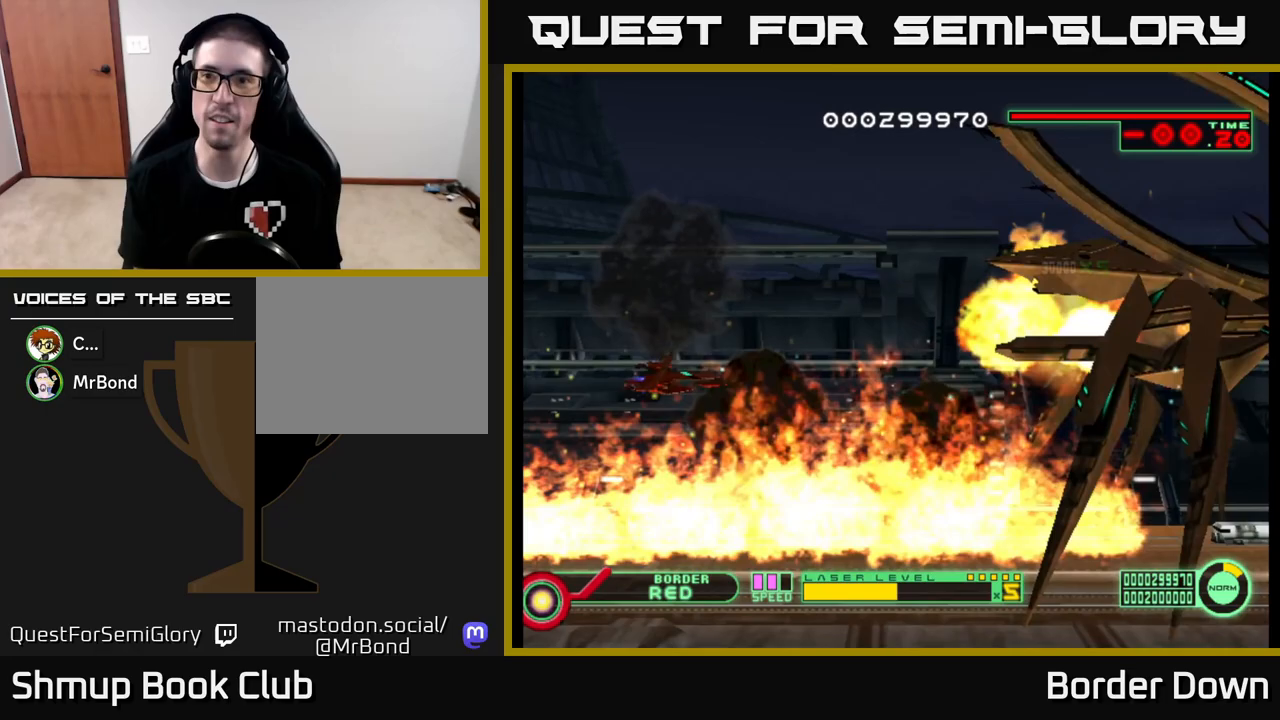
{"buttons": [], "left_stick": "center", "right_stick": "center", "events": [[317, "DPAD_RIGHT", "up"]]}